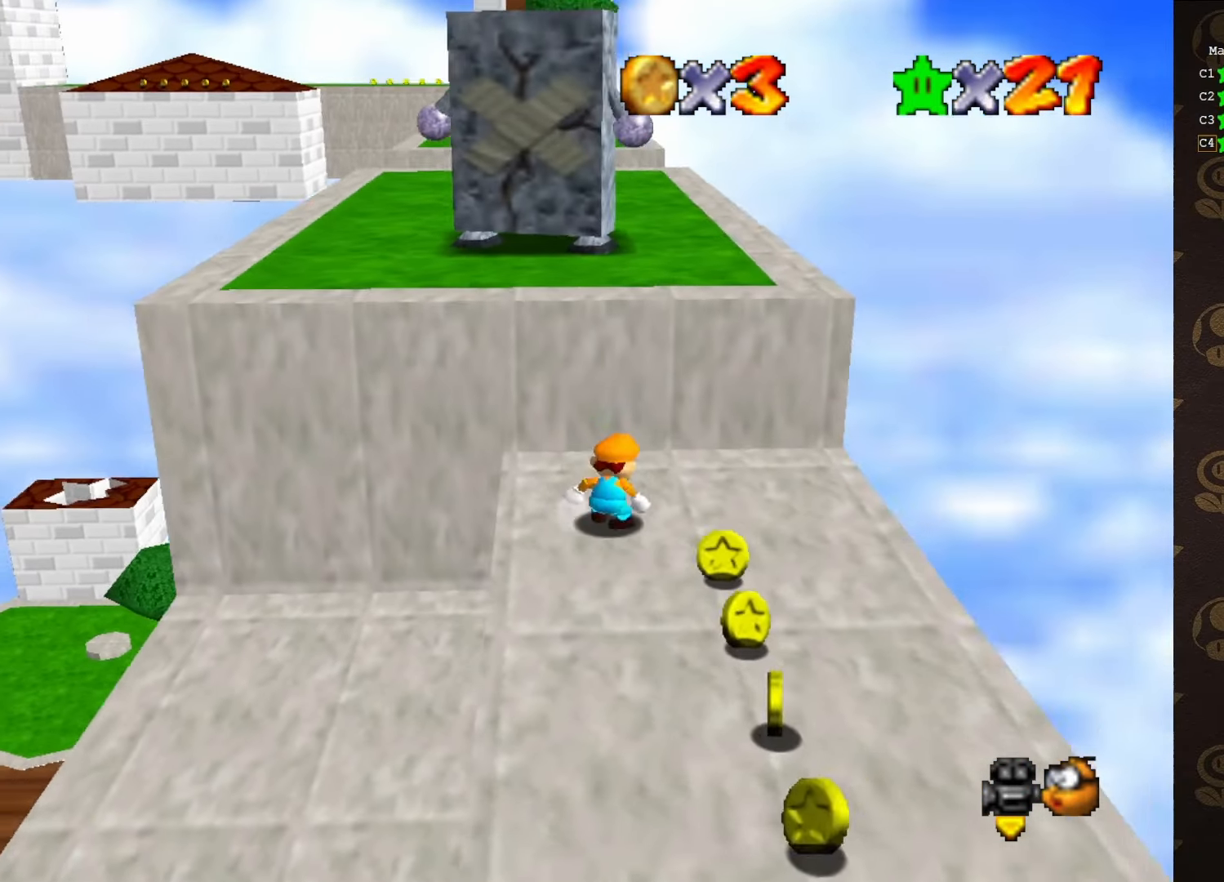
Gameplay with a controller (Nintendo layout); each line is a JSON object with the inputs held at the frame after it. "events" lists button and stick changes between this image and that frame as [ms after this image, input, new state], when the widget could be followed in between. Not read: L1 L3 R1 R3.
{"buttons": ["A", "B"], "left_stick": "up-right", "events": [[150, "A", "down"], [216, "left_stick", "up-right"], [500, "B", "down"]]}
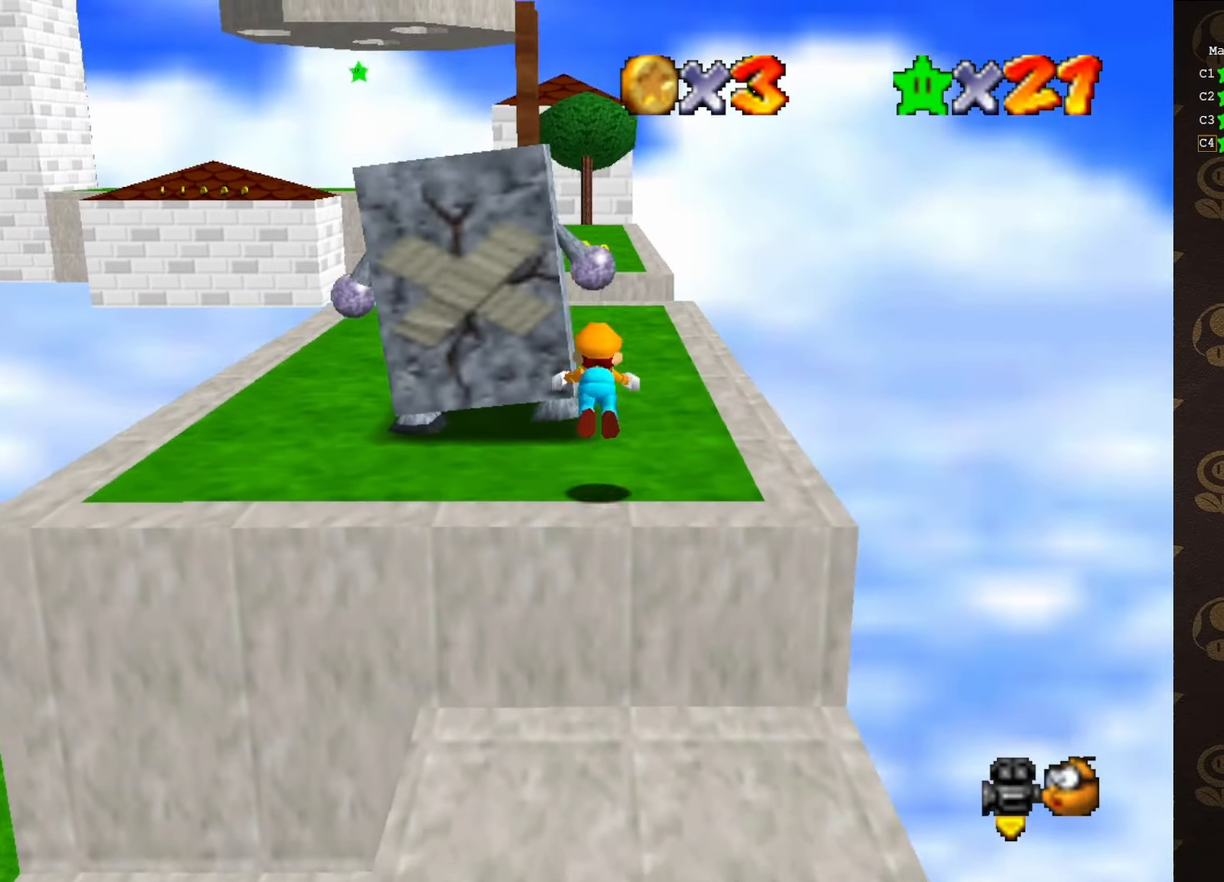
{"buttons": [], "left_stick": "up", "events": [[16, "A", "up"], [250, "left_stick", "up"], [333, "A", "down"], [433, "B", "up"], [466, "A", "up"]]}
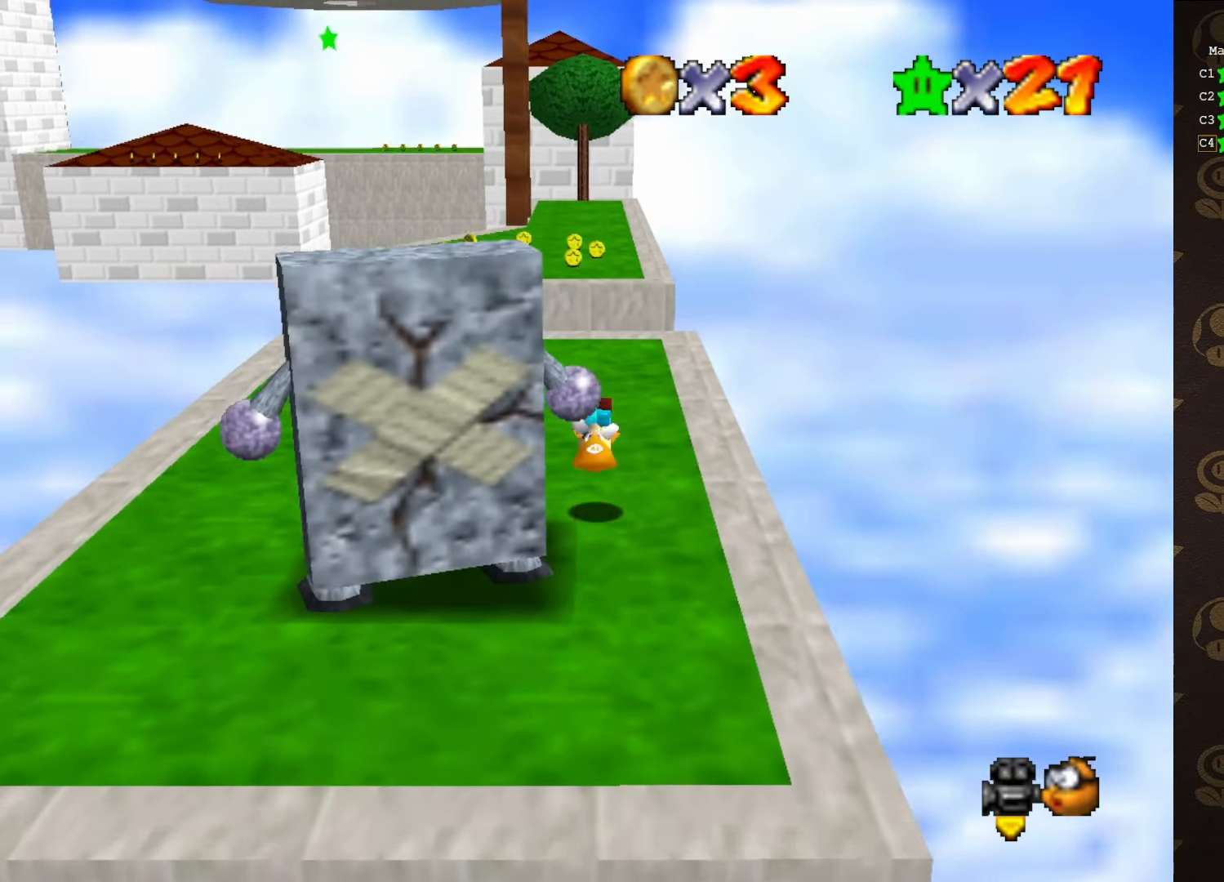
{"buttons": ["A", "Z"], "left_stick": "up", "events": [[466, "Z", "down"], [500, "A", "down"]]}
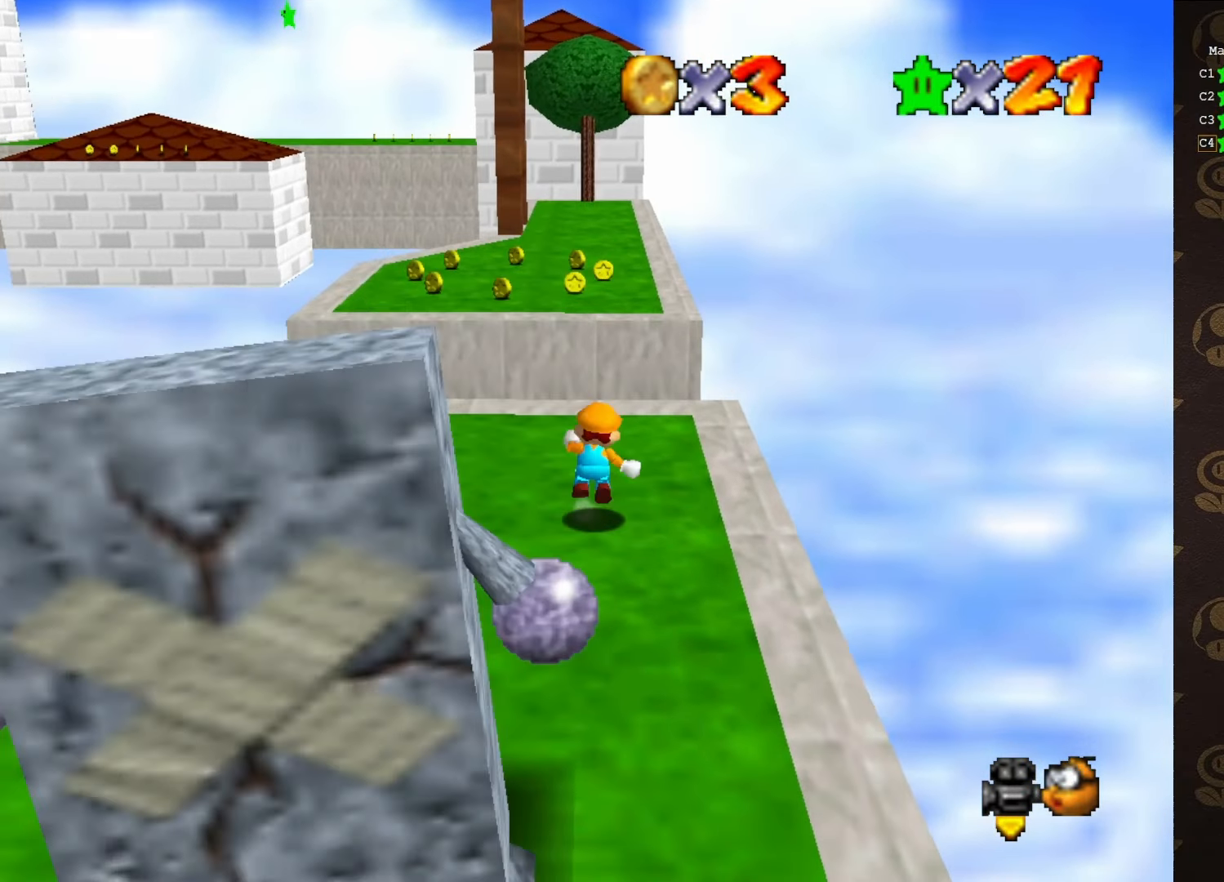
{"buttons": [], "left_stick": "center", "events": [[83, "A", "up"], [266, "C_RIGHT", "down"], [333, "C_RIGHT", "up"], [333, "left_stick", "up-right"], [400, "Z", "up"], [483, "left_stick", "center"]]}
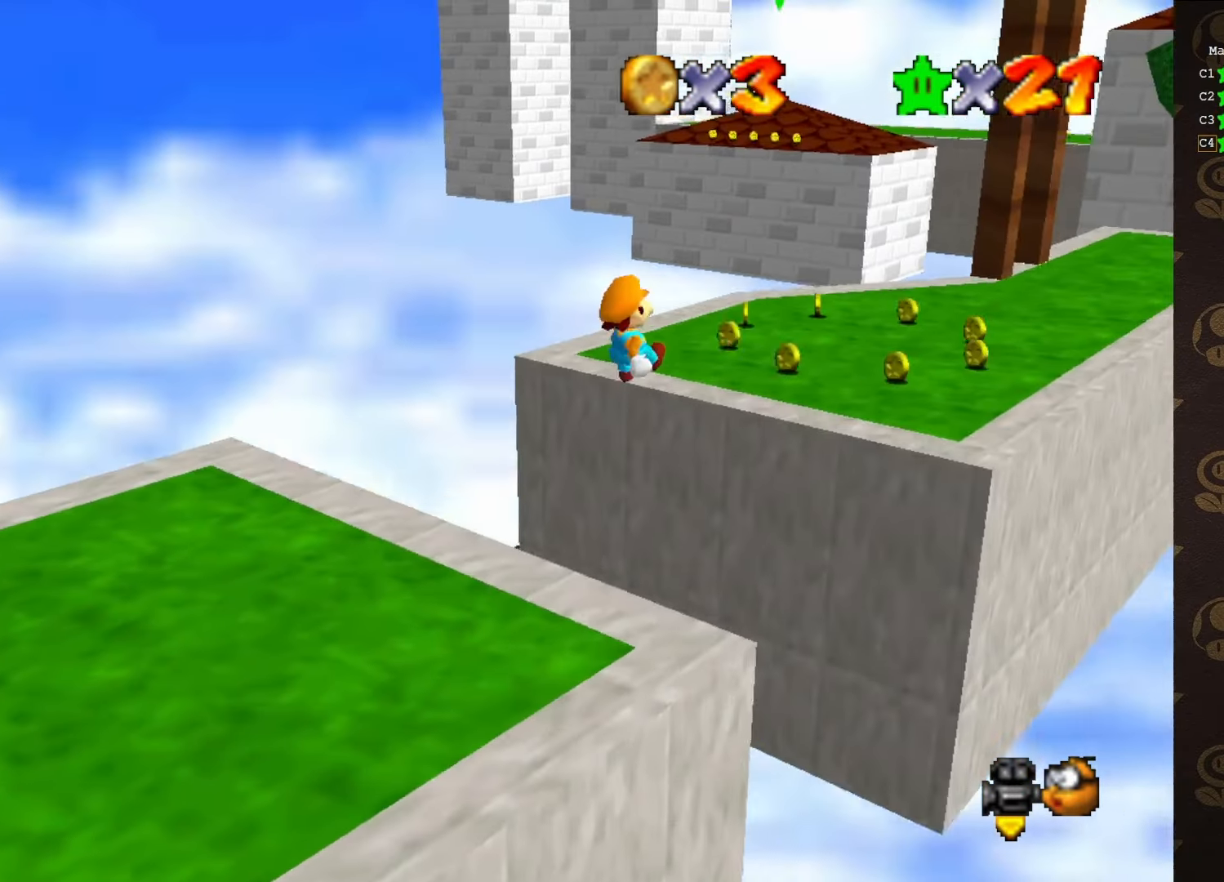
{"buttons": [], "left_stick": "center", "events": [[116, "left_stick", "down"], [316, "left_stick", "center"]]}
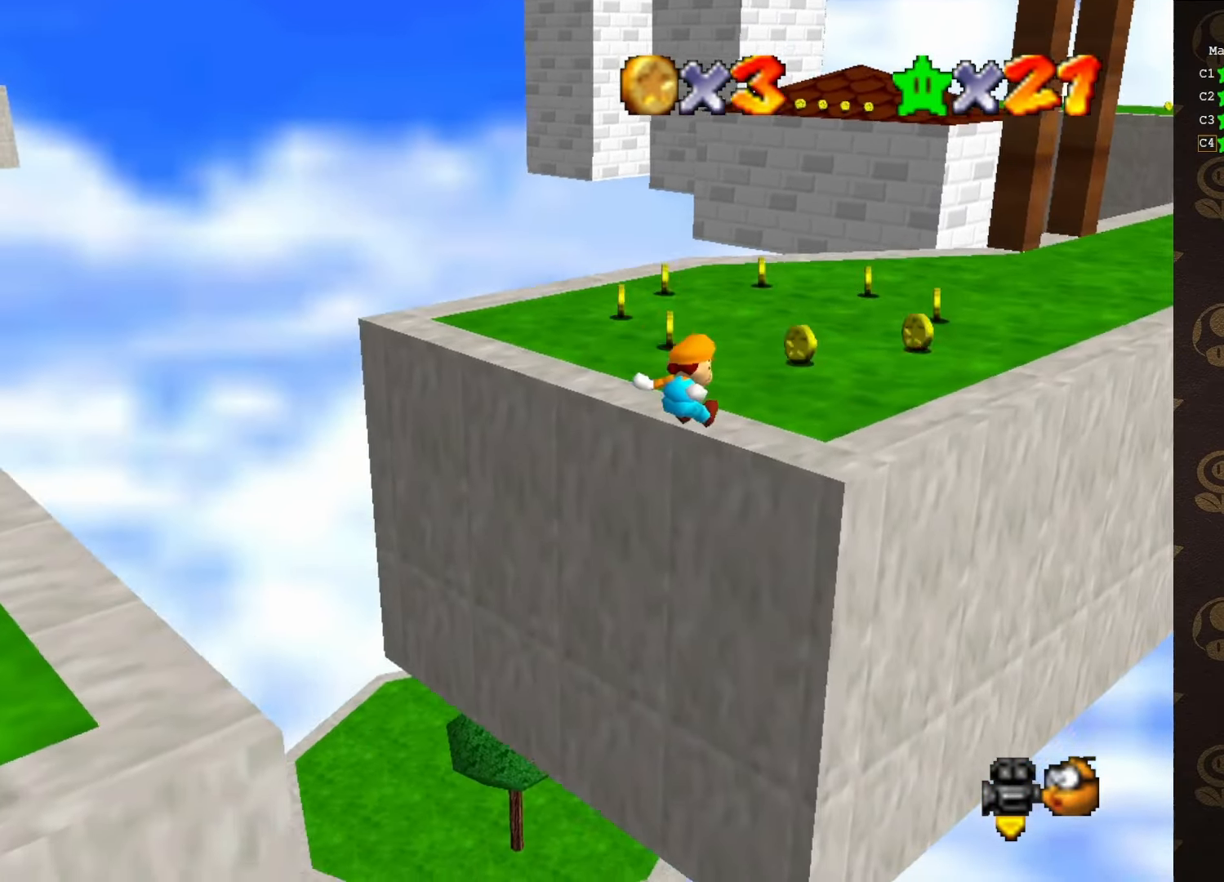
{"buttons": ["A"], "left_stick": "down-right", "events": [[183, "left_stick", "up"], [333, "A", "down"], [400, "left_stick", "right"], [500, "left_stick", "down-right"]]}
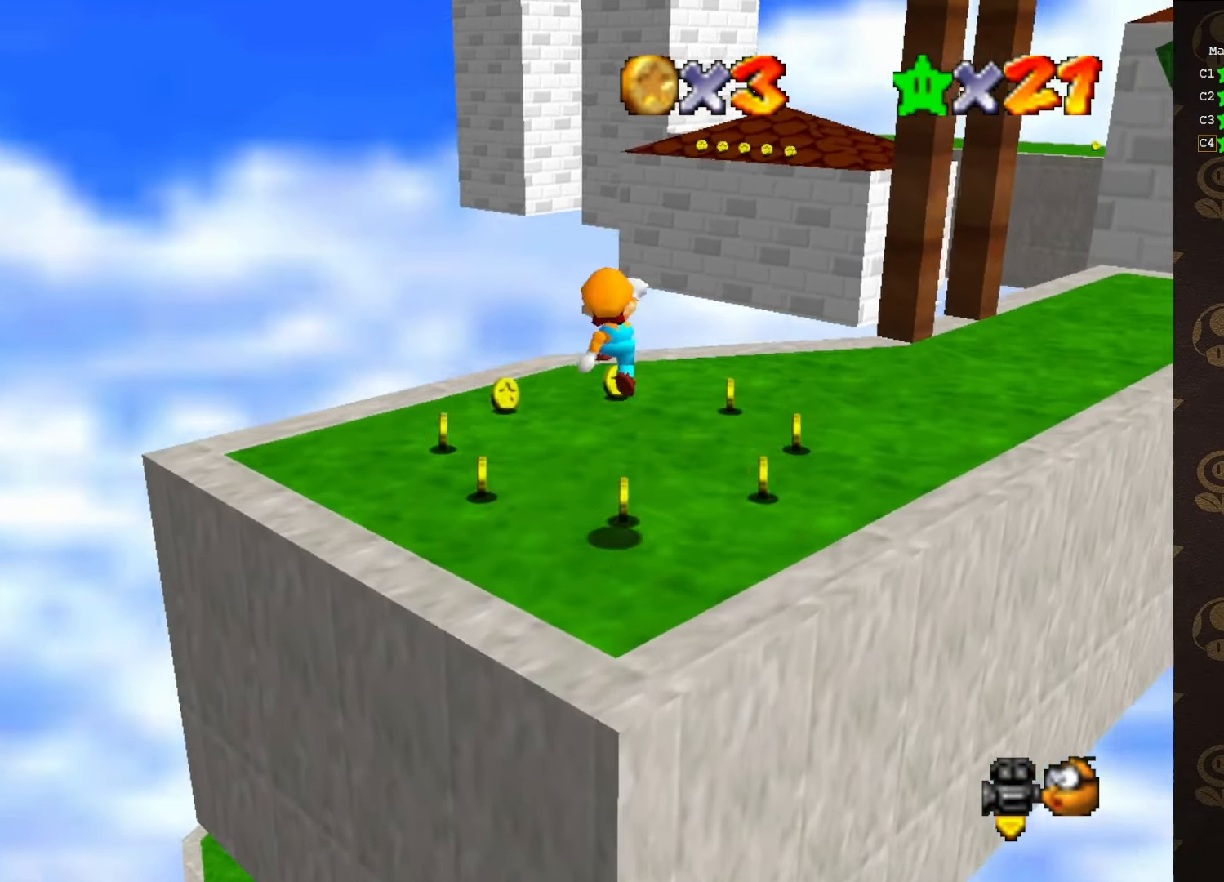
{"buttons": [], "left_stick": "center", "events": [[50, "A", "up"], [216, "left_stick", "down"], [433, "left_stick", "center"]]}
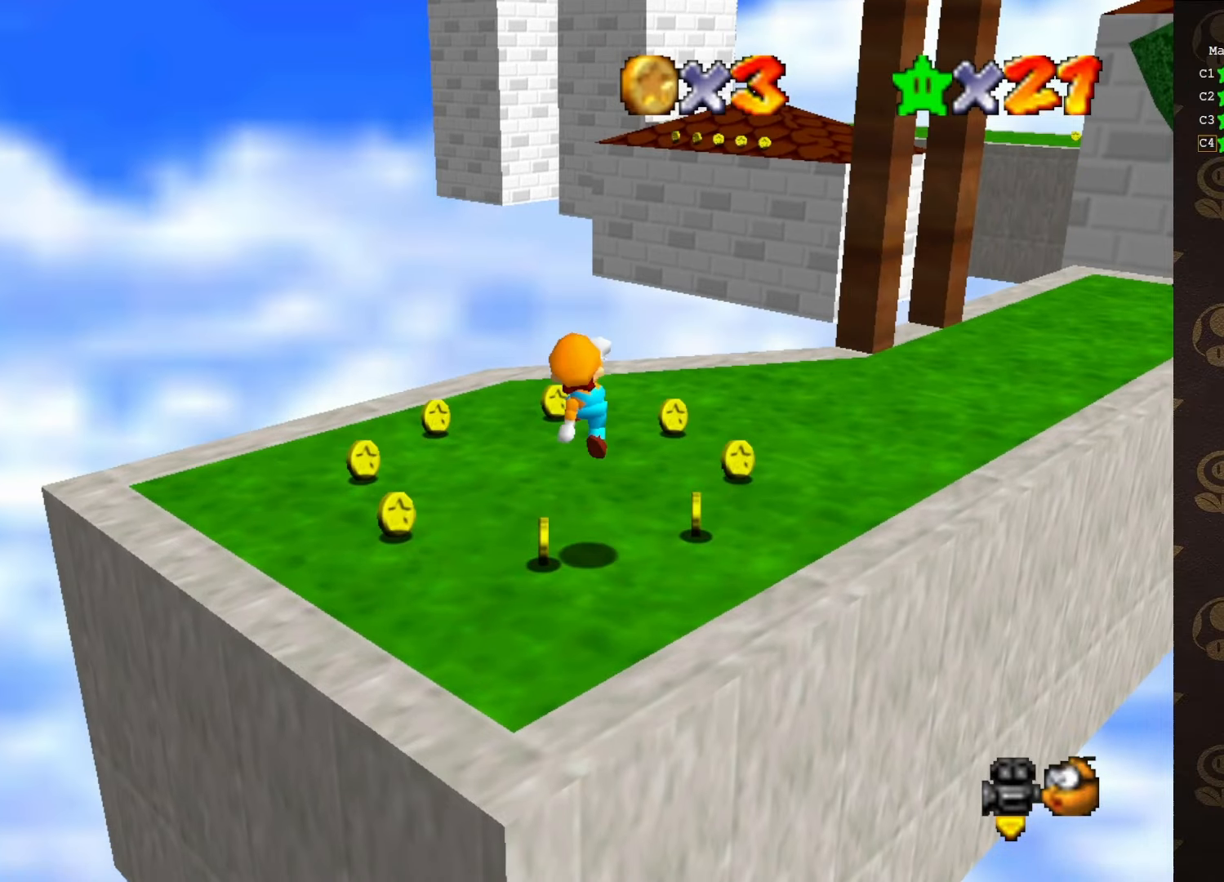
{"buttons": [], "left_stick": "up-right", "events": [[300, "left_stick", "up"], [400, "A", "down"], [433, "A", "up"], [433, "left_stick", "up-right"]]}
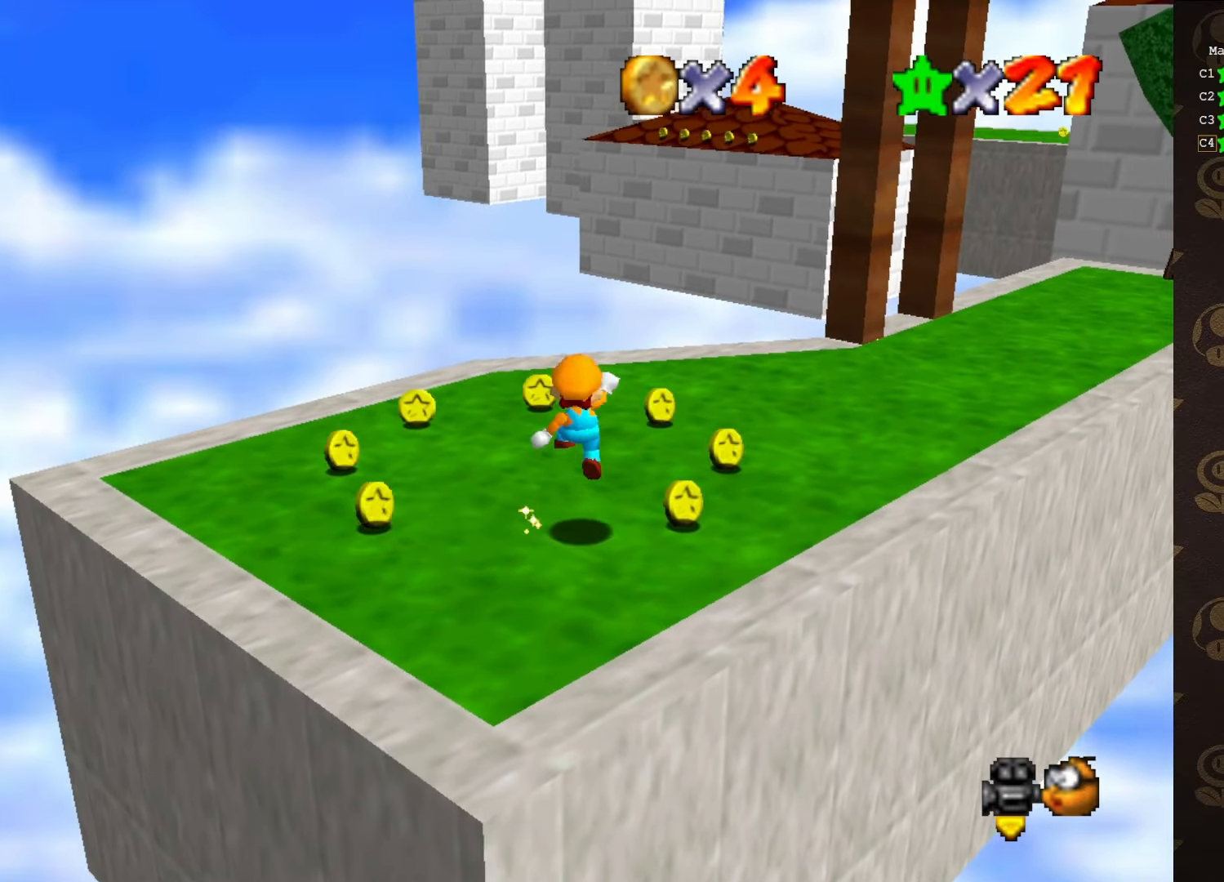
{"buttons": [], "left_stick": "up", "events": [[100, "left_stick", "up"], [350, "A", "down"], [500, "A", "up"]]}
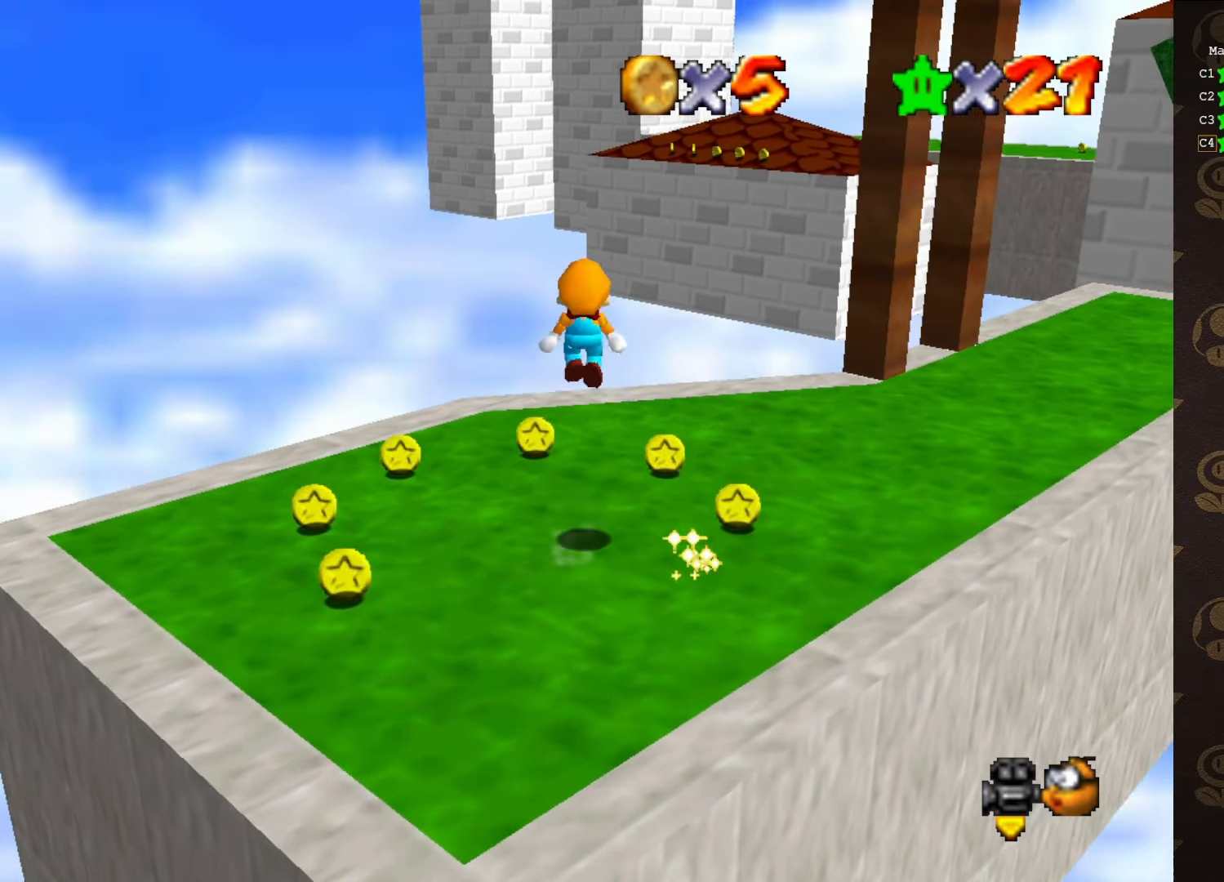
{"buttons": [], "left_stick": "up-left", "events": [[100, "left_stick", "up-left"], [233, "C_LEFT", "down"], [316, "C_LEFT", "up"]]}
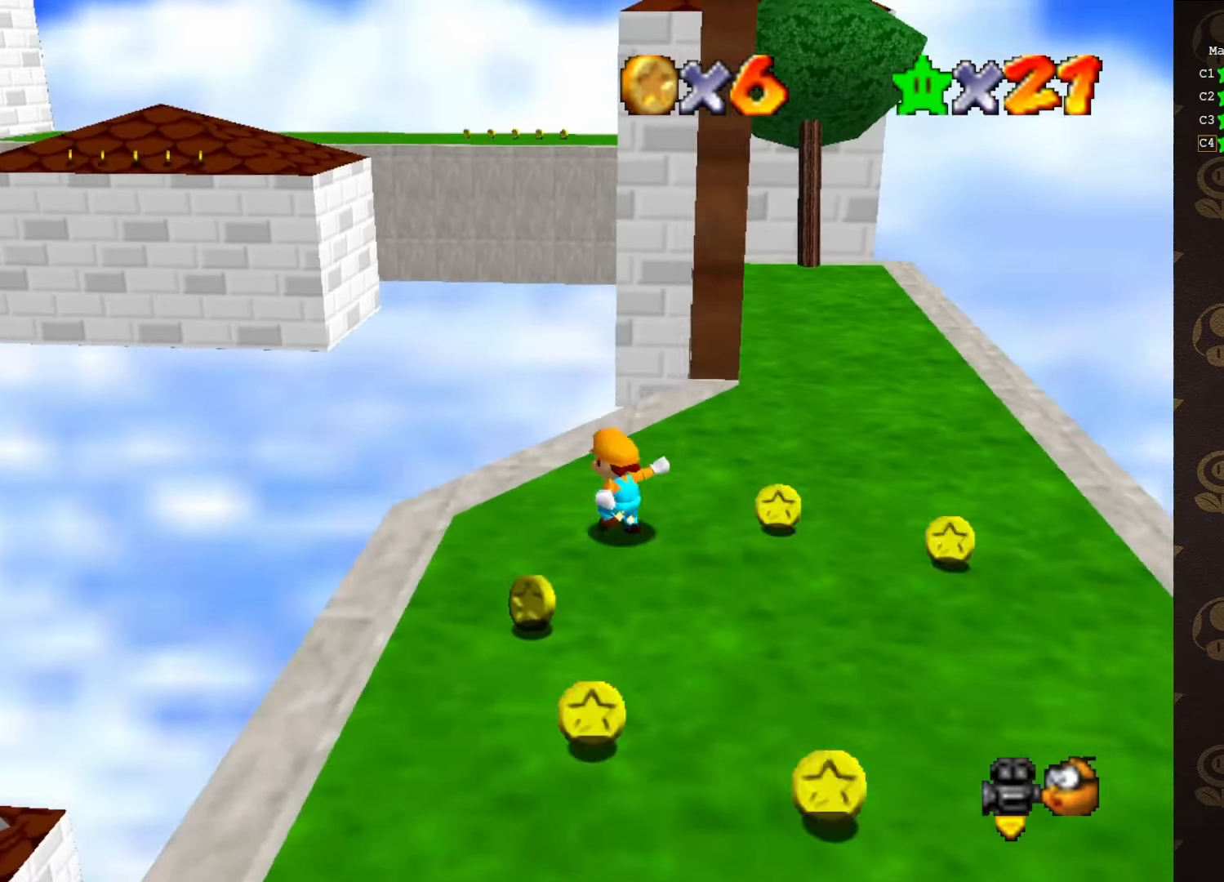
{"buttons": ["A"], "left_stick": "down-right", "events": [[50, "A", "down"], [166, "left_stick", "down"], [283, "left_stick", "down-right"]]}
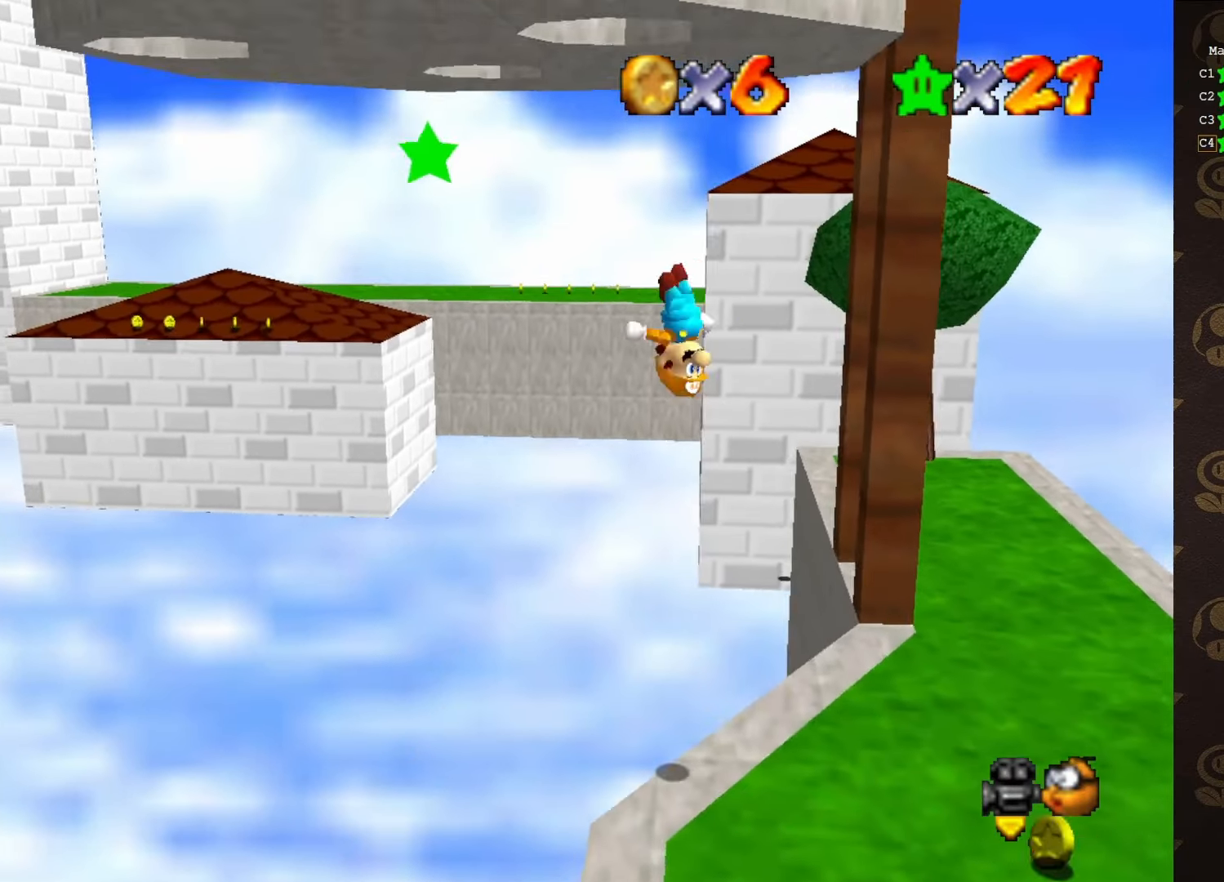
{"buttons": ["A"], "left_stick": "down-right", "events": []}
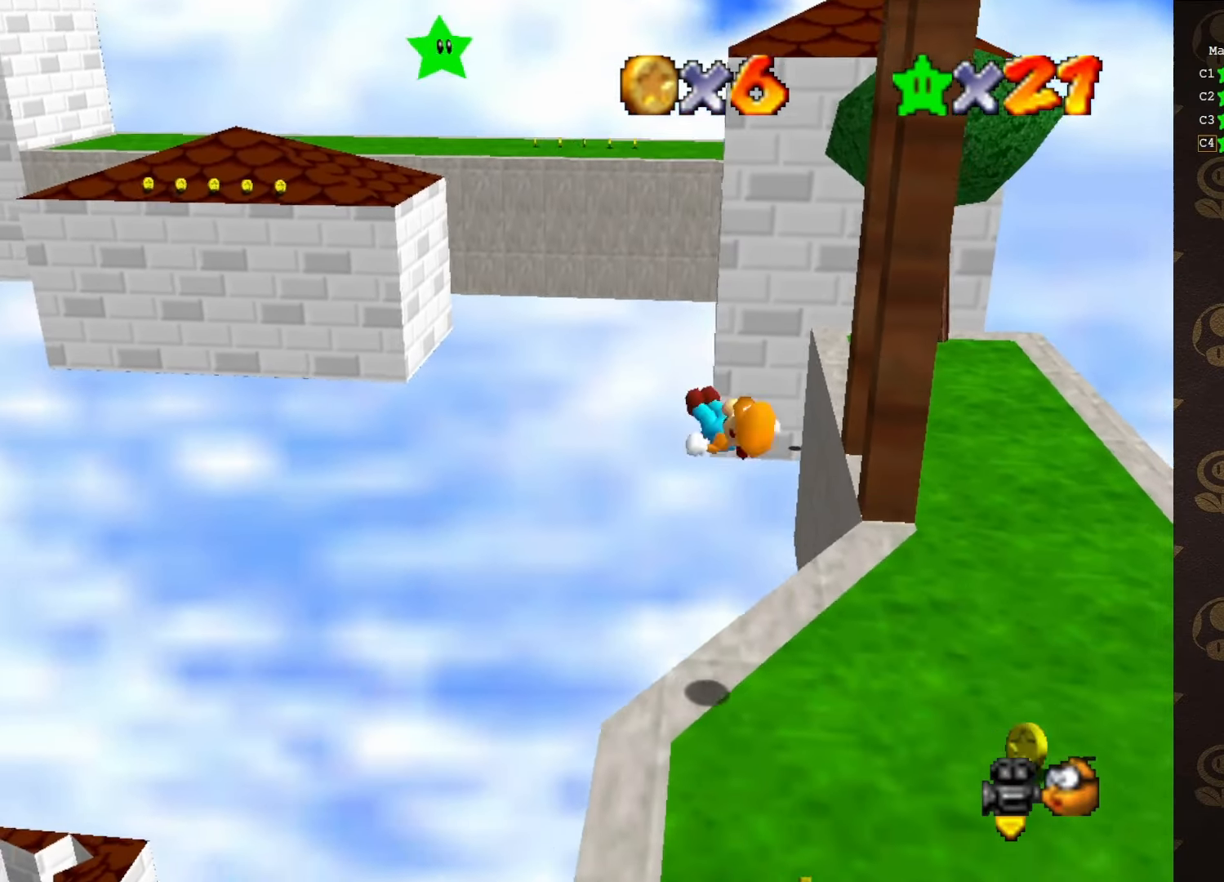
{"buttons": [], "left_stick": "up-right", "events": [[150, "A", "up"], [183, "left_stick", "center"], [500, "left_stick", "up-right"]]}
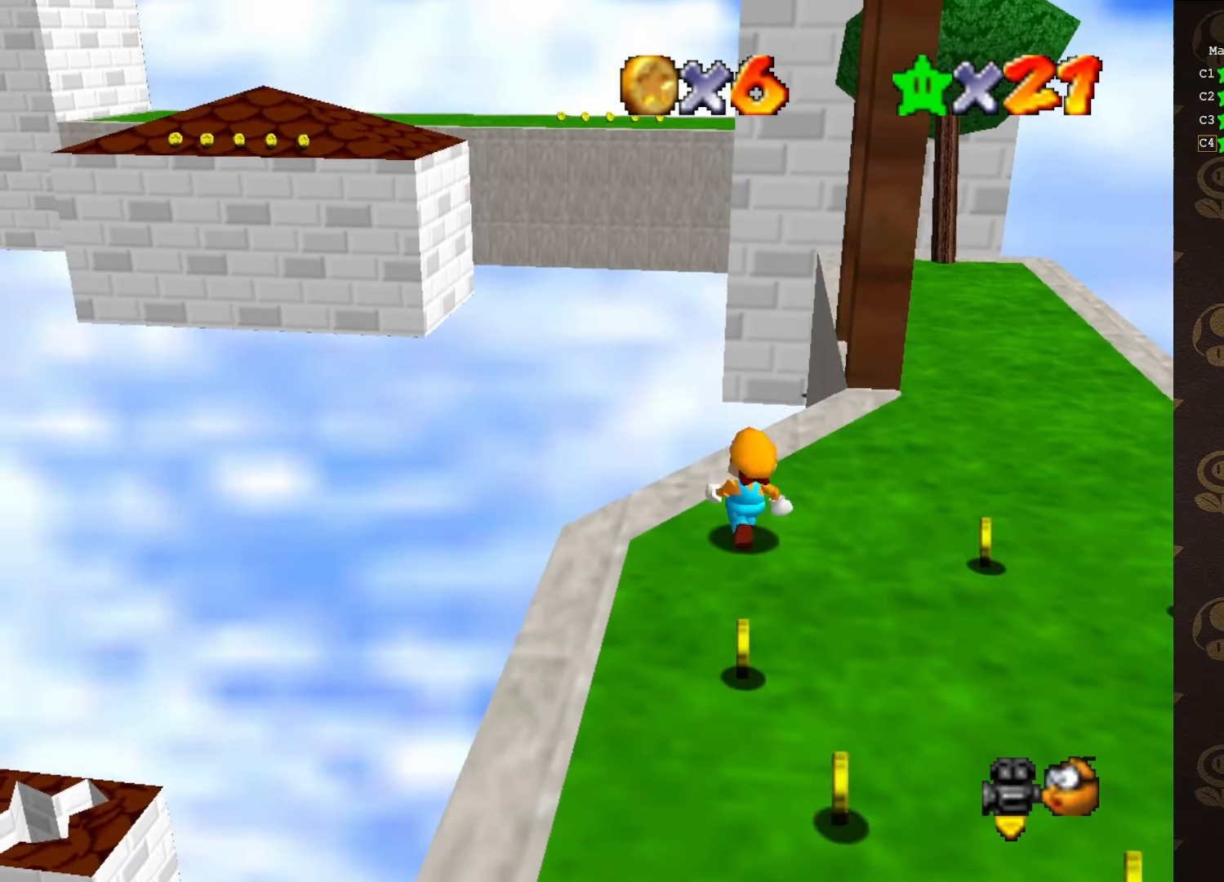
{"buttons": [], "left_stick": "up-right", "events": []}
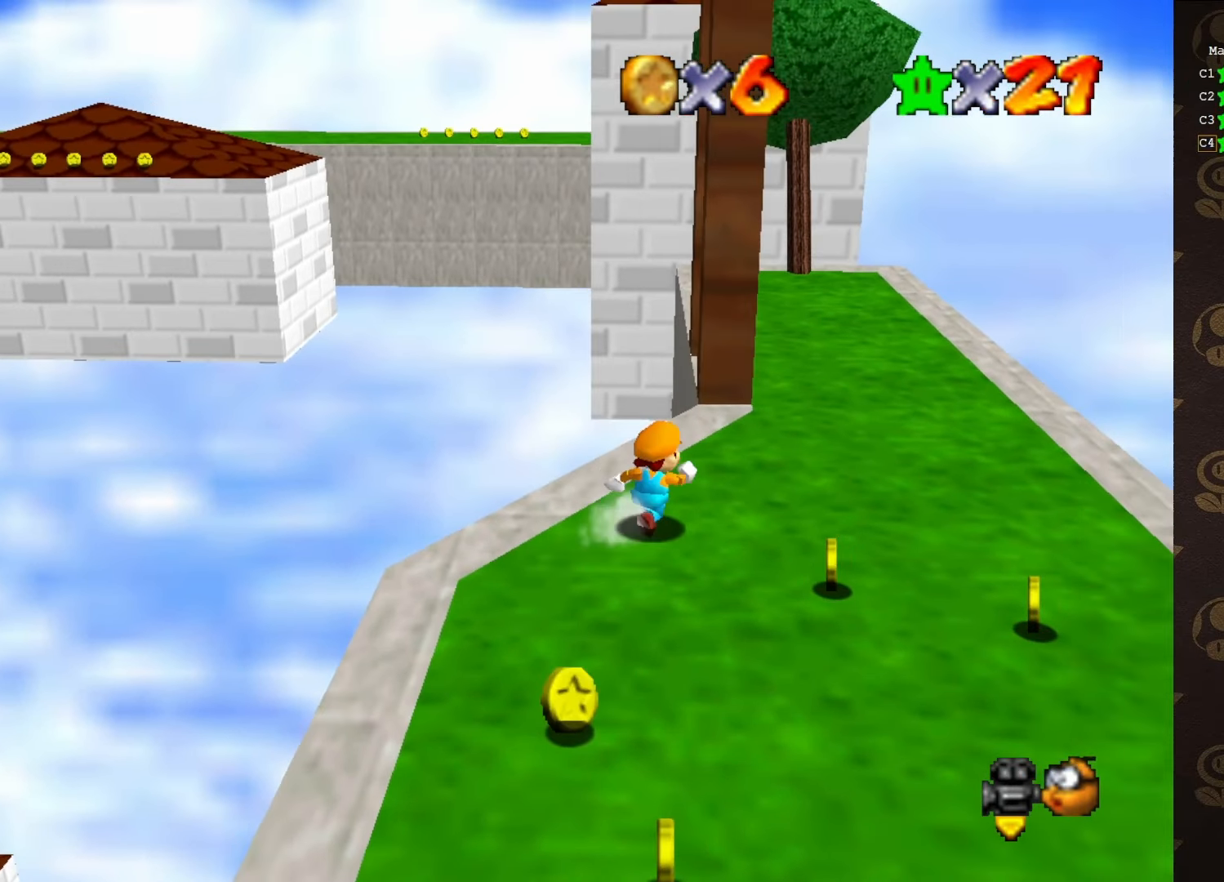
{"buttons": [], "left_stick": "up", "events": [[466, "left_stick", "up"]]}
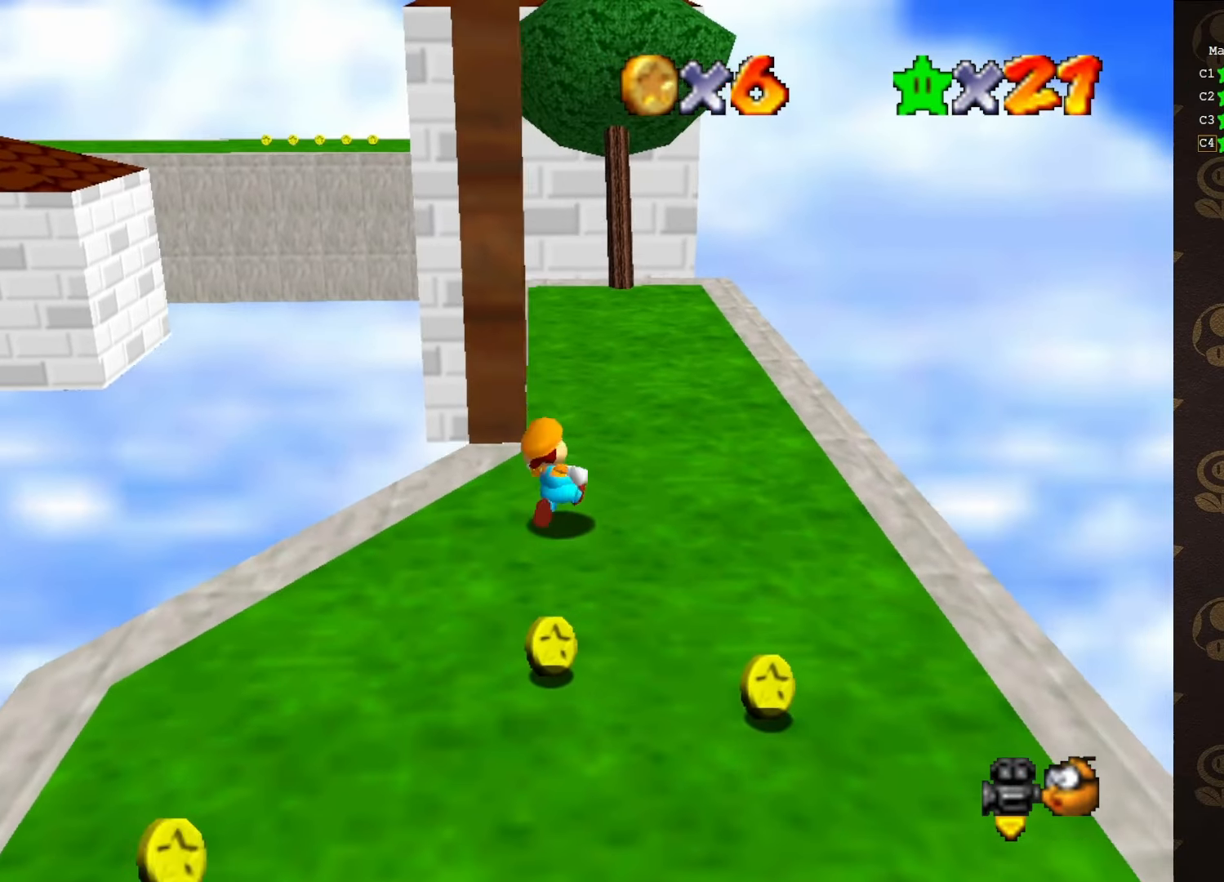
{"buttons": [], "left_stick": "up", "events": []}
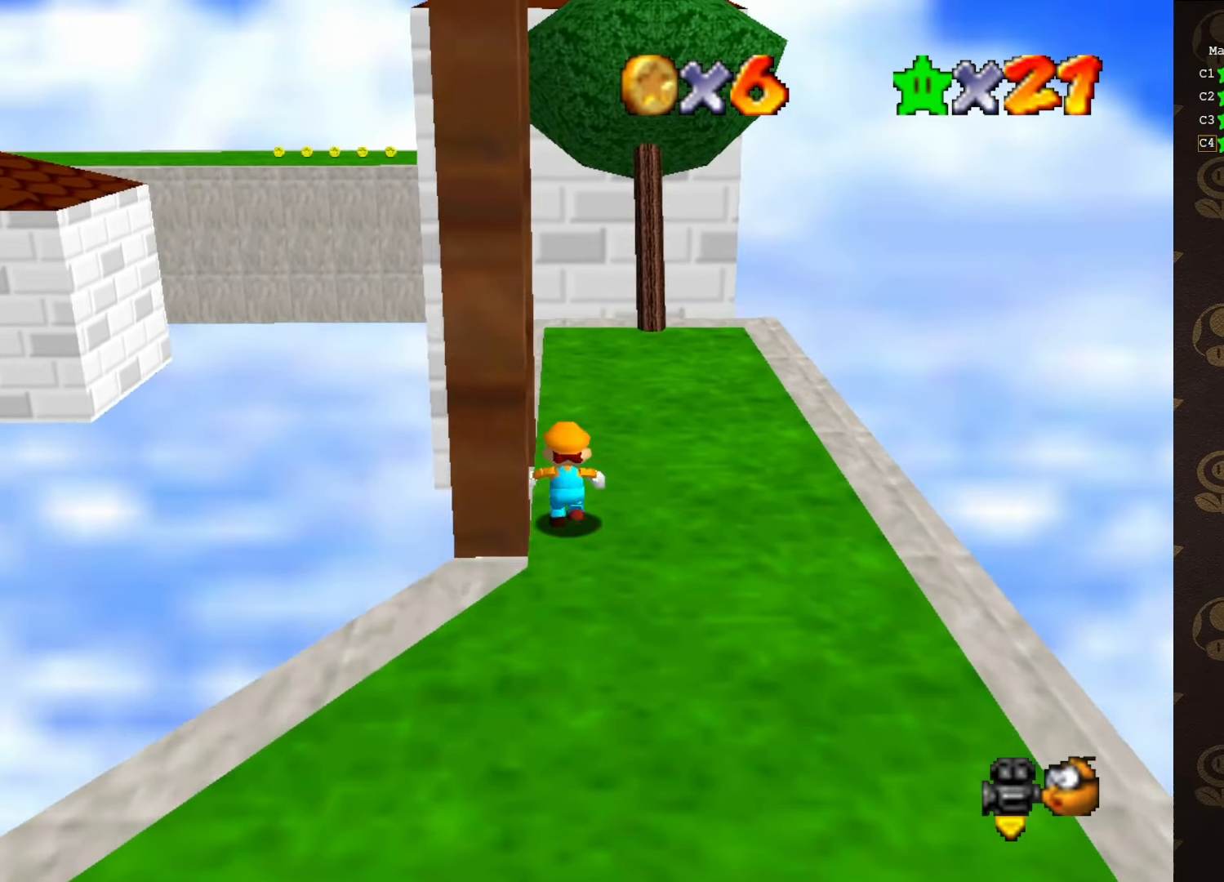
{"buttons": [], "left_stick": "center", "events": [[116, "left_stick", "center"], [233, "C_RIGHT", "down"], [300, "C_RIGHT", "up"]]}
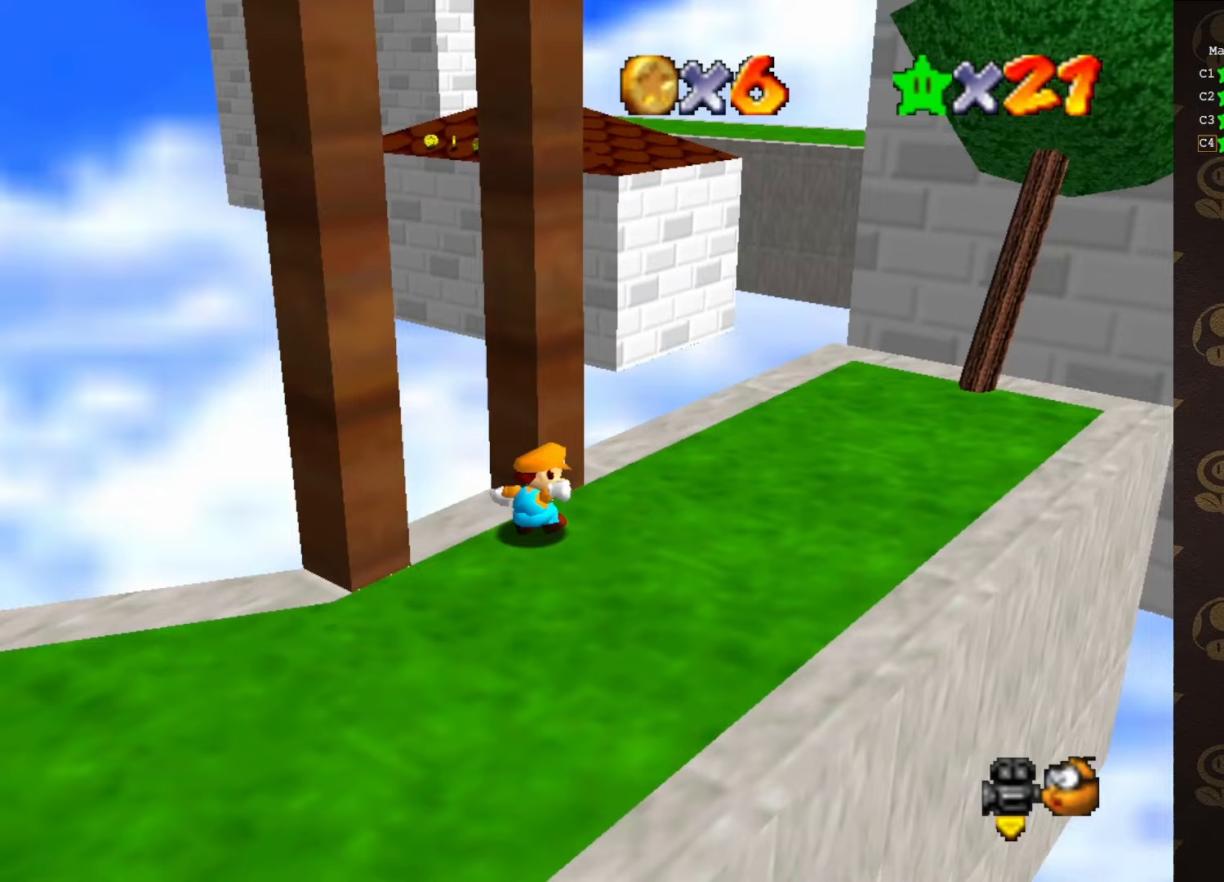
{"buttons": [], "left_stick": "center", "events": [[383, "C_RIGHT", "down"], [450, "C_RIGHT", "up"]]}
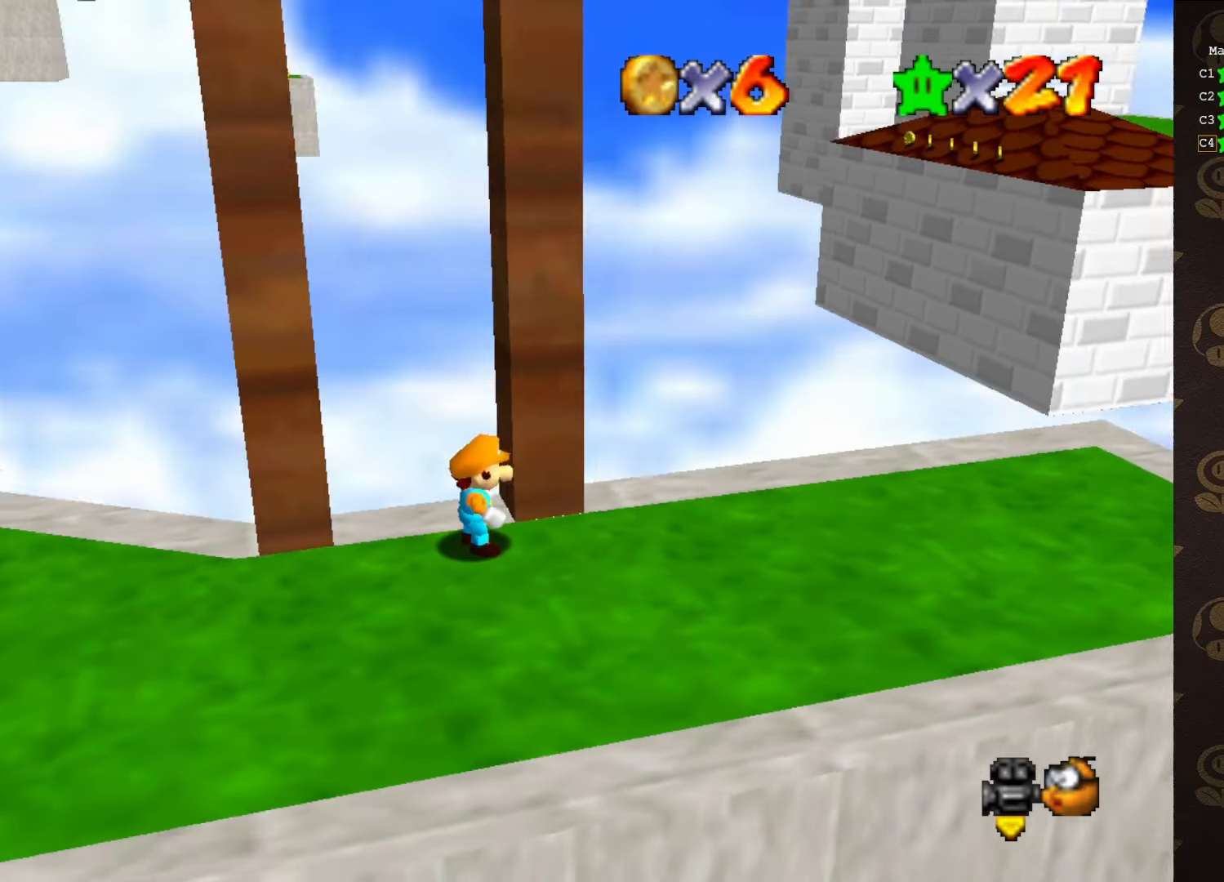
{"buttons": ["A"], "left_stick": "center", "events": [[467, "A", "down"]]}
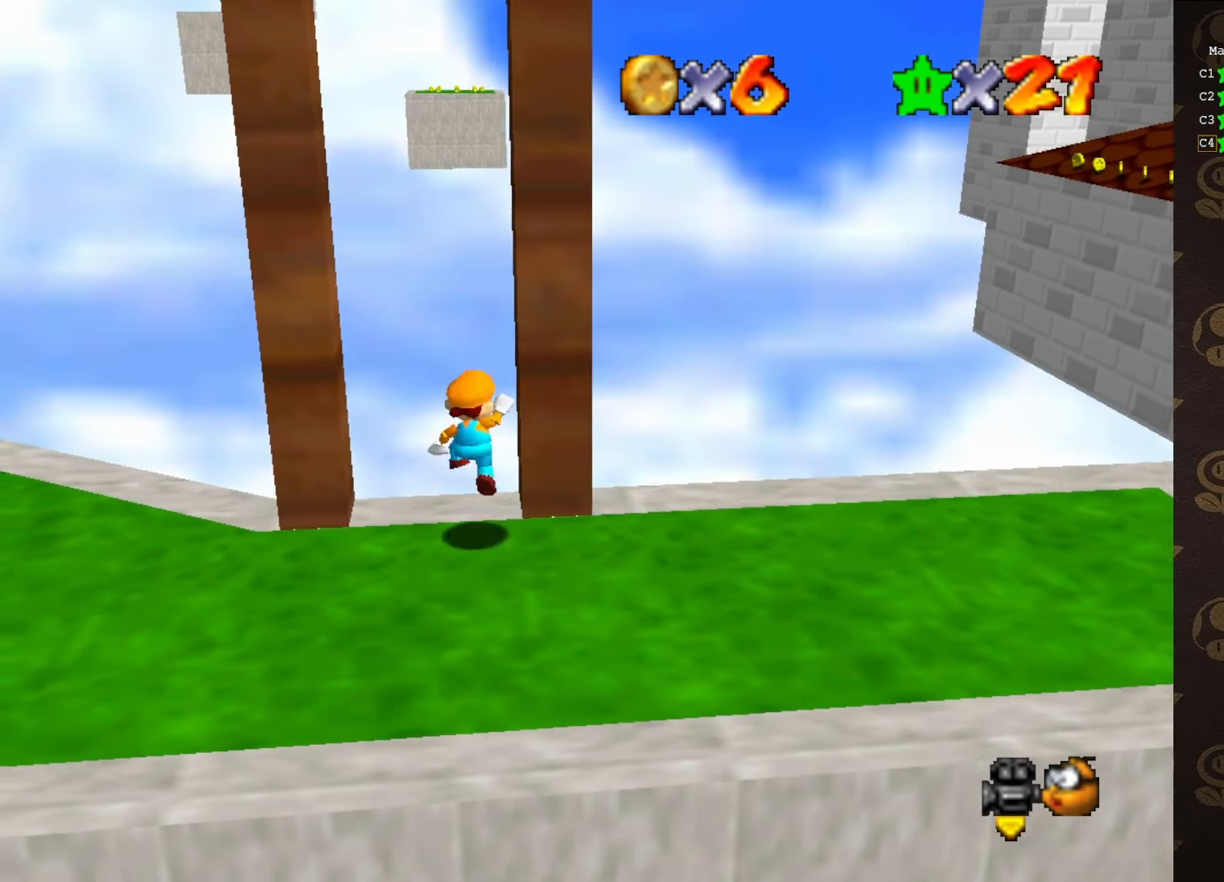
{"buttons": ["A"], "left_stick": "up-right", "events": [[33, "left_stick", "right"], [483, "left_stick", "up-right"]]}
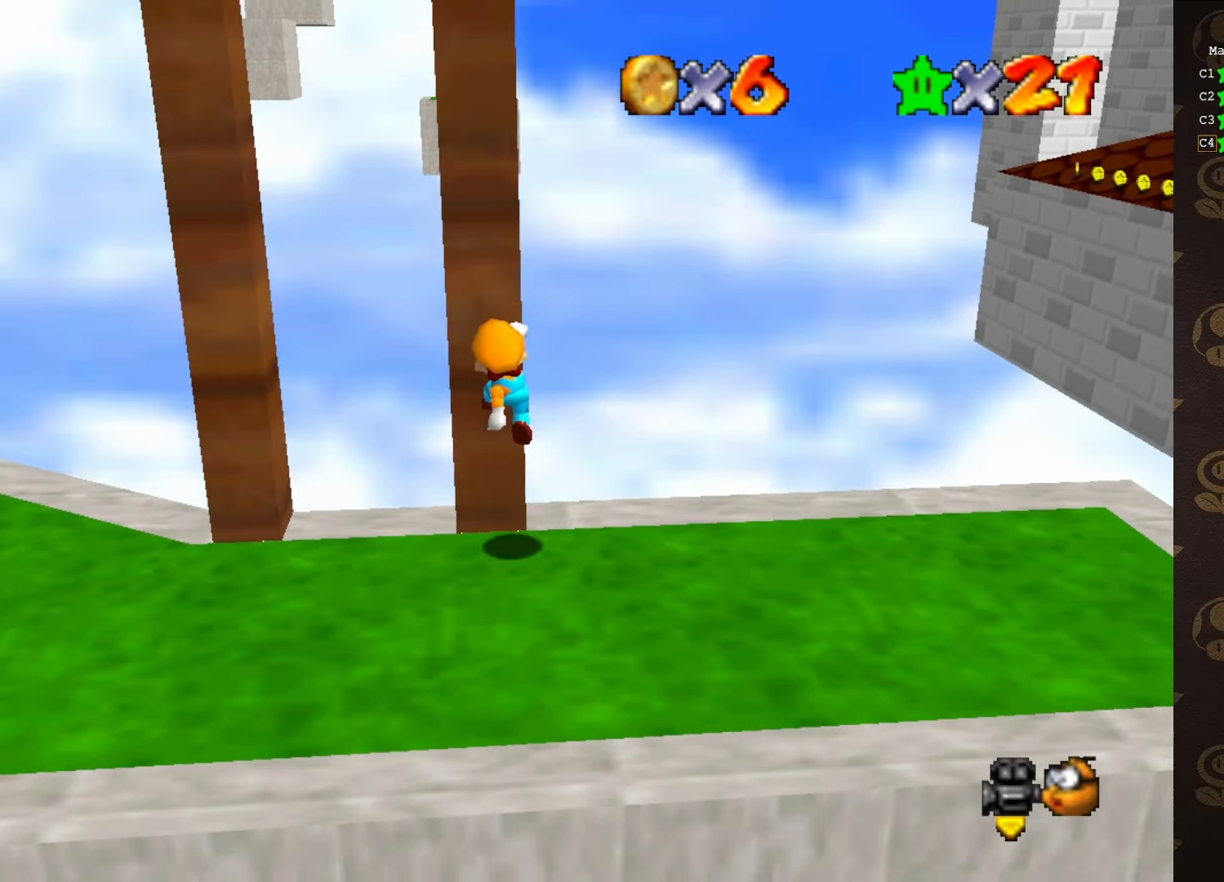
{"buttons": [], "left_stick": "center", "events": [[167, "A", "up"], [233, "left_stick", "center"]]}
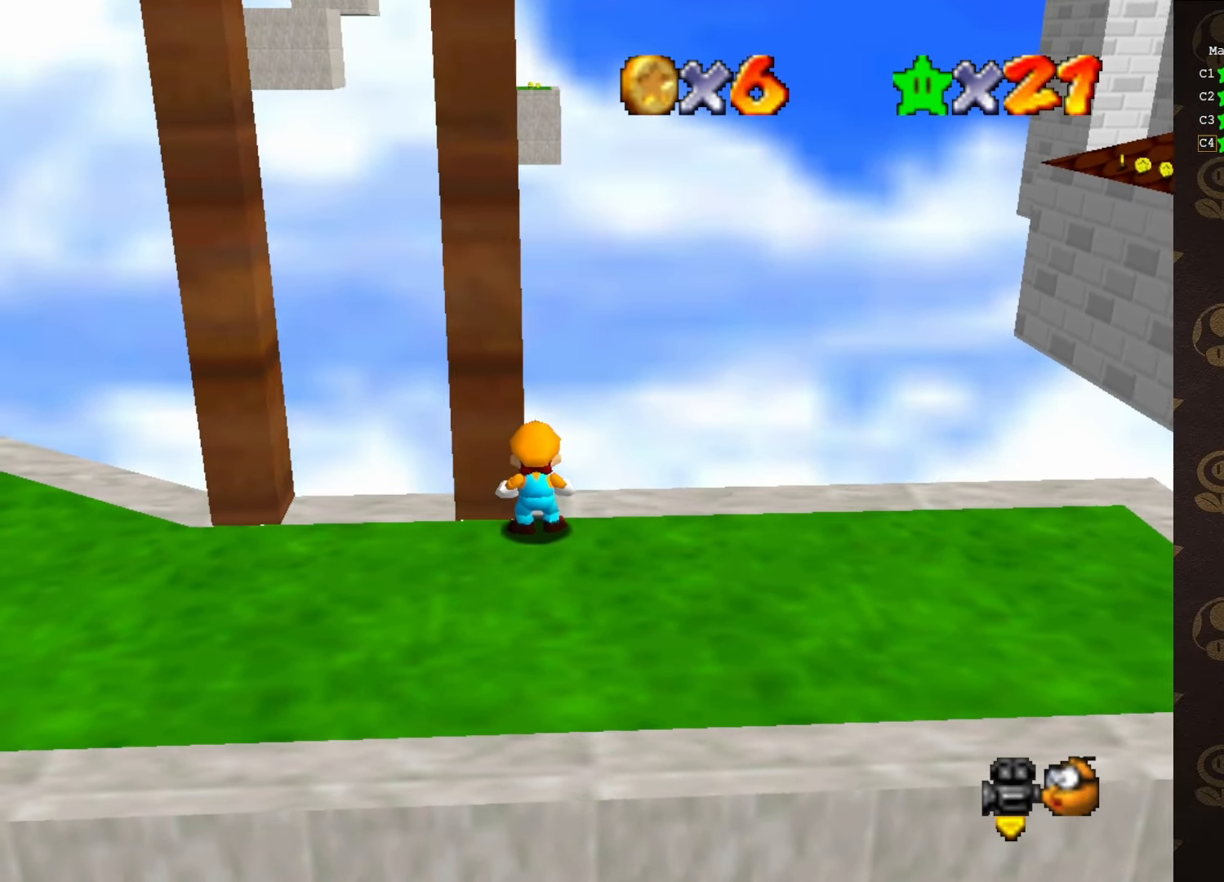
{"buttons": ["A"], "left_stick": "left", "events": [[200, "left_stick", "left"], [483, "A", "down"]]}
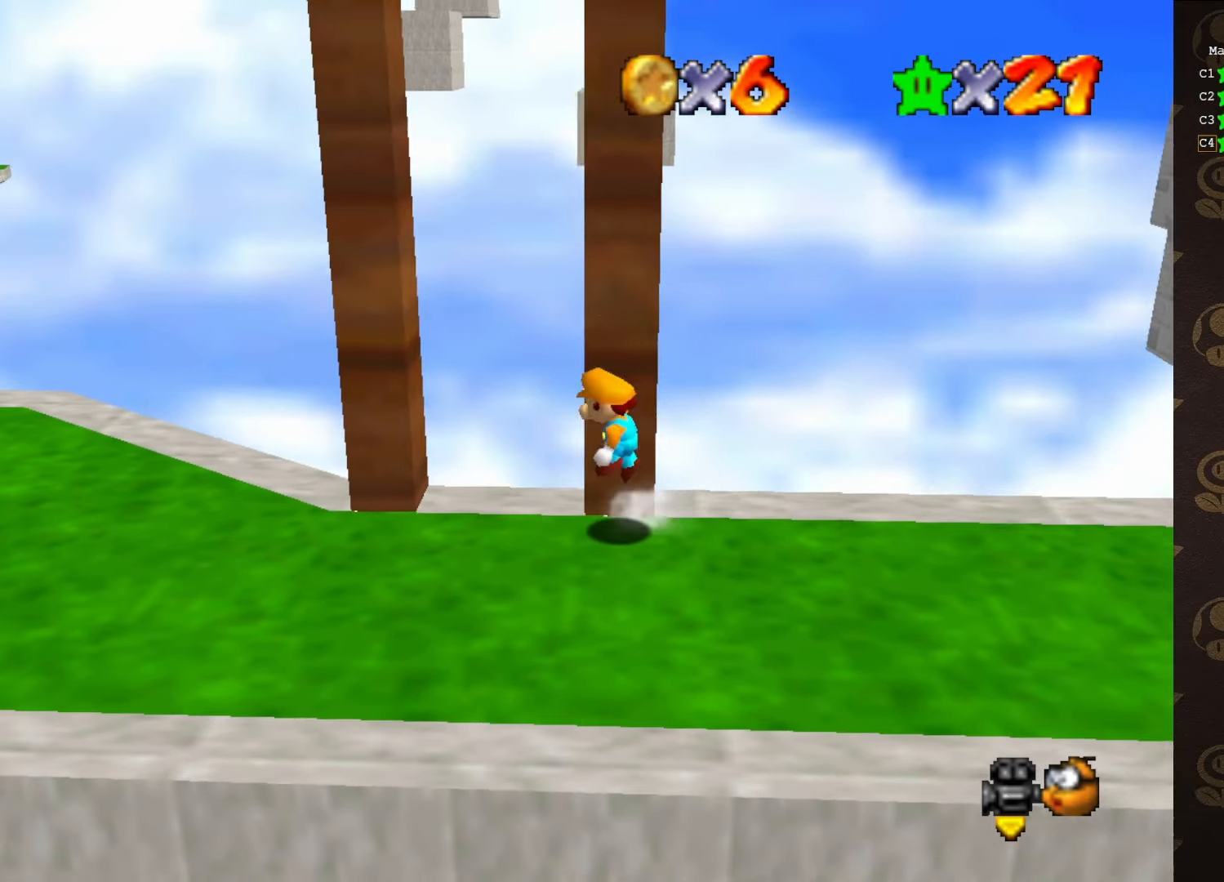
{"buttons": [], "left_stick": "up-left", "events": [[167, "left_stick", "up-left"], [400, "A", "up"]]}
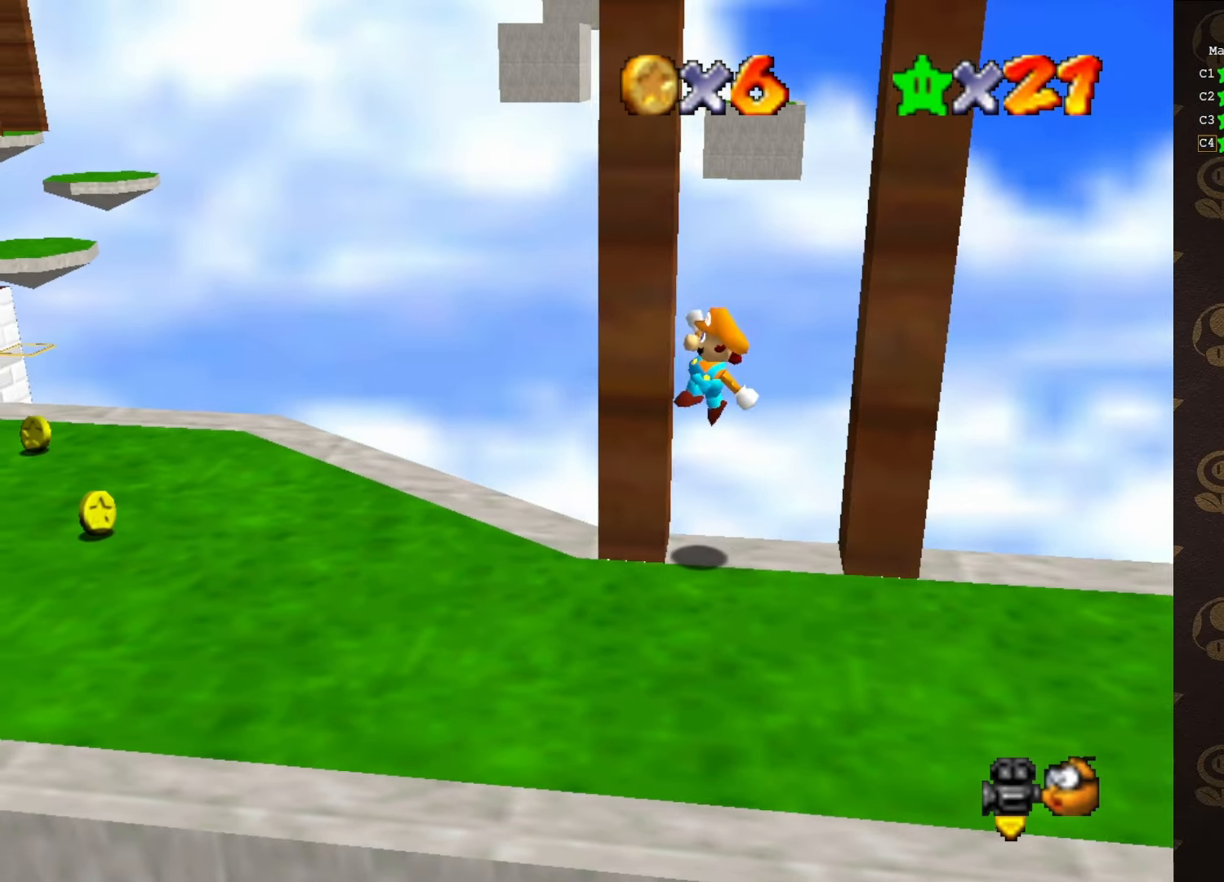
{"buttons": [], "left_stick": "left", "events": [[33, "left_stick", "up-right"], [50, "A", "down"], [83, "left_stick", "right"], [217, "A", "up"], [217, "left_stick", "down-left"], [267, "left_stick", "left"], [300, "A", "down"], [400, "A", "up"]]}
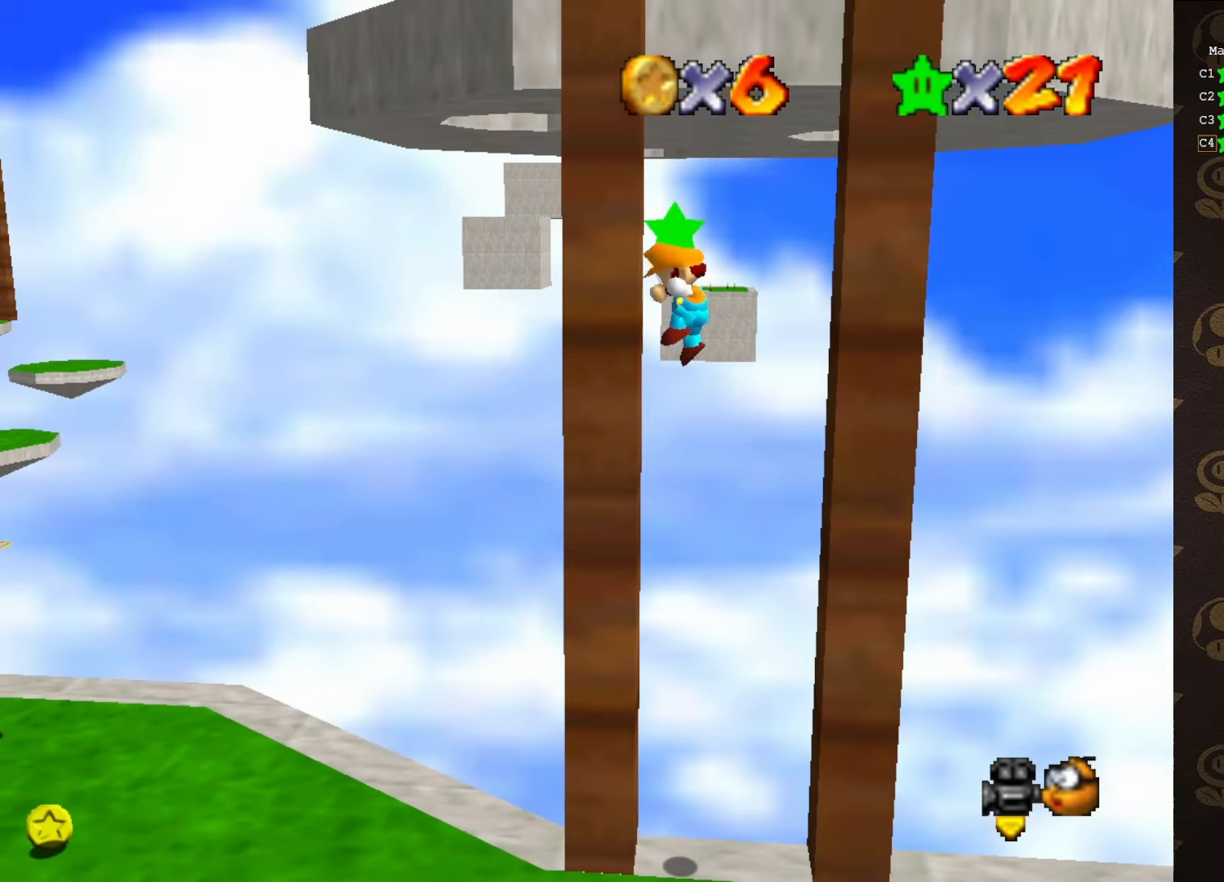
{"buttons": ["A"], "left_stick": "center", "events": [[17, "A", "down"], [317, "left_stick", "center"]]}
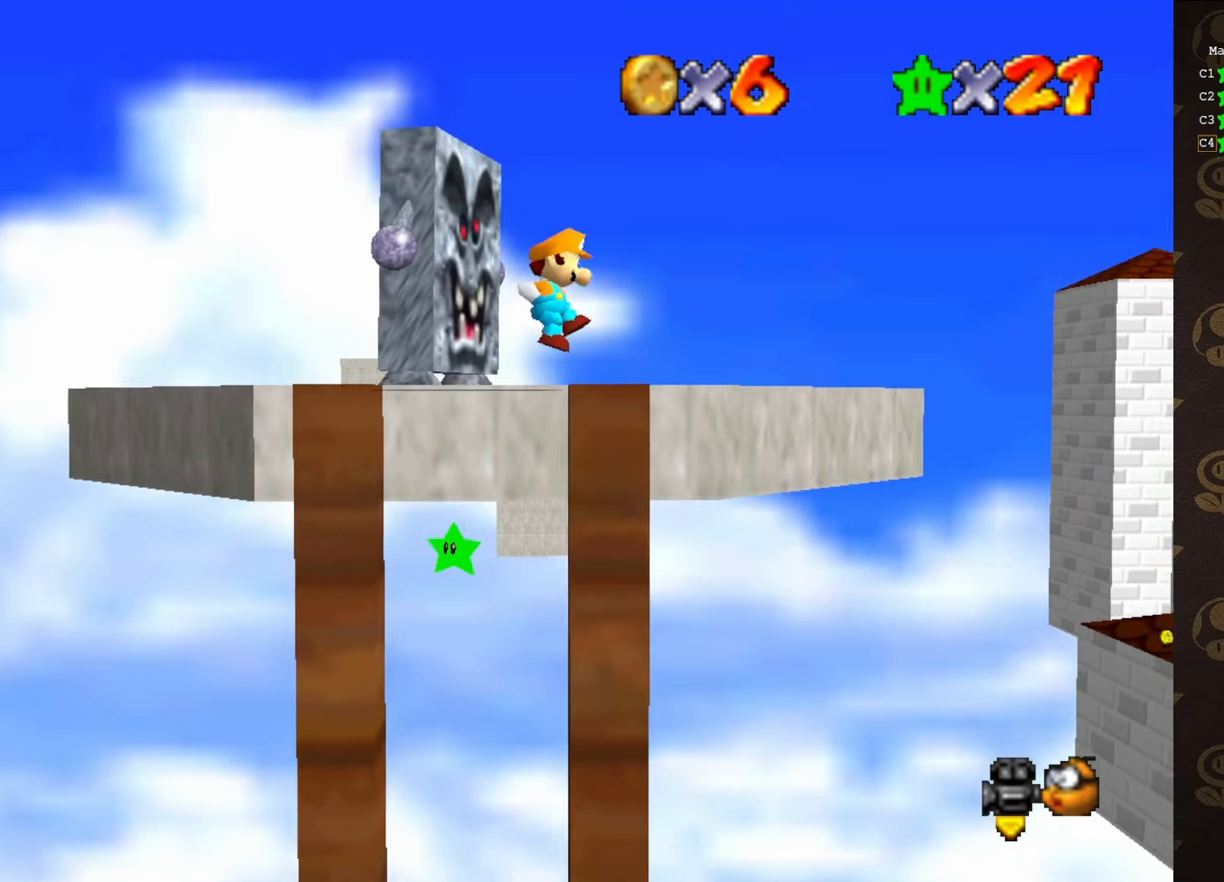
{"buttons": [], "left_stick": "center", "events": [[17, "left_stick", "up-right"], [183, "left_stick", "center"], [217, "A", "up"]]}
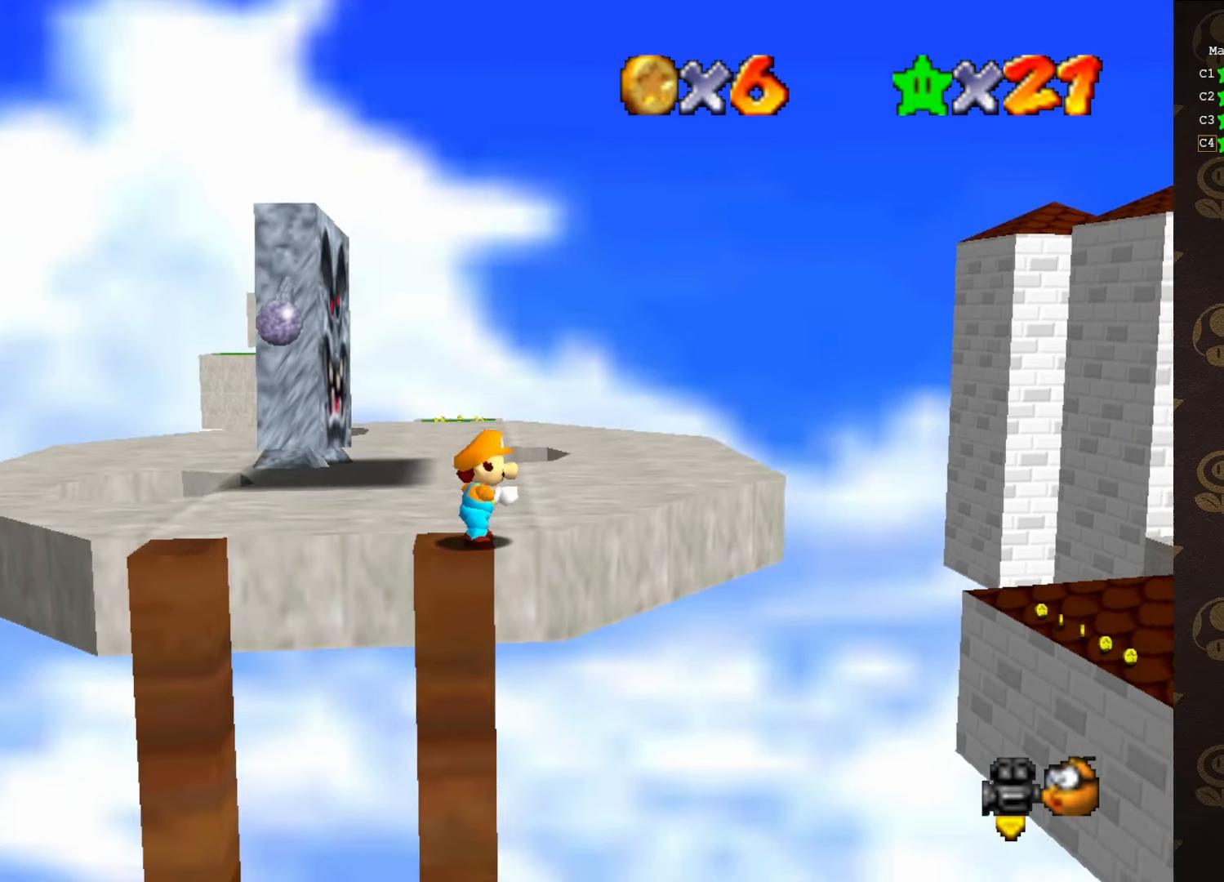
{"buttons": [], "left_stick": "up", "events": [[467, "left_stick", "up"]]}